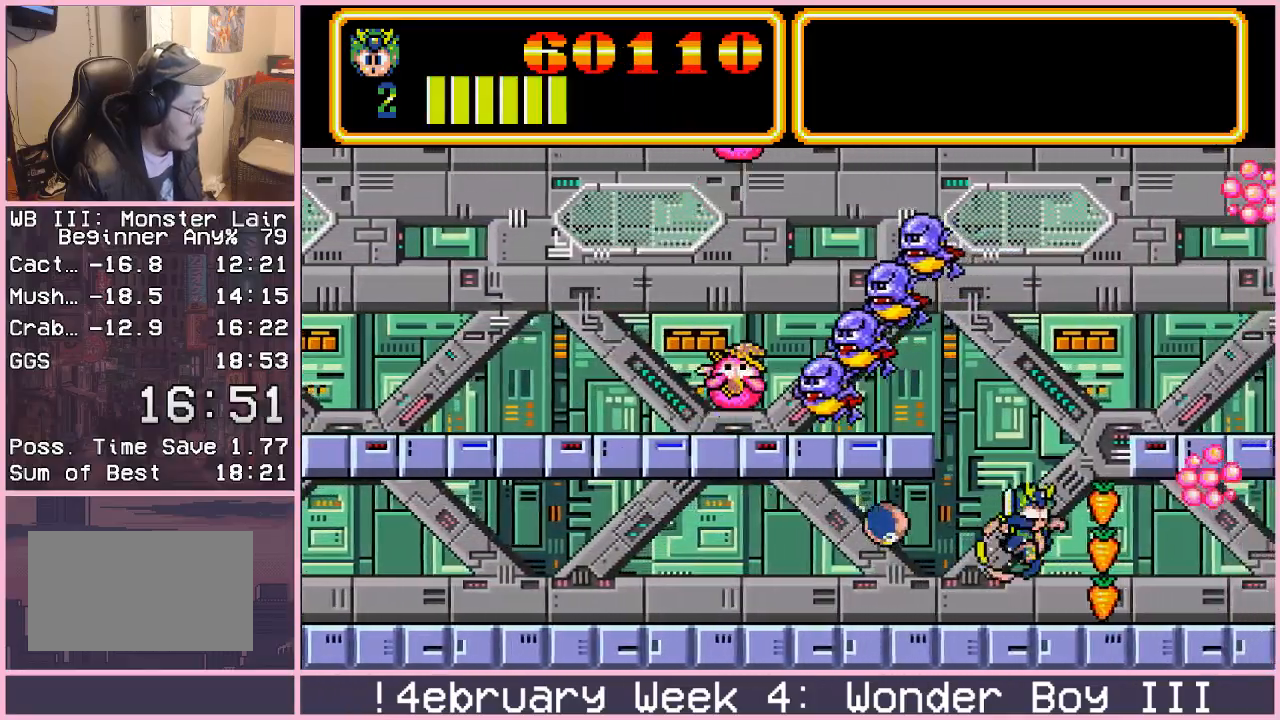
Gameplay with a controller (arcade stick); each line is a JSON object with the inputs held at the frame after it (dt_ms = milliseconds from this image to that frame). "events" lists button and stick changes between this image and that frame as [ms after this image, input, new state], when the widget could be followed in between. Not read: L3 R3.
{"dt_ms": 500, "buttons": [], "left_stick": "right", "events": []}
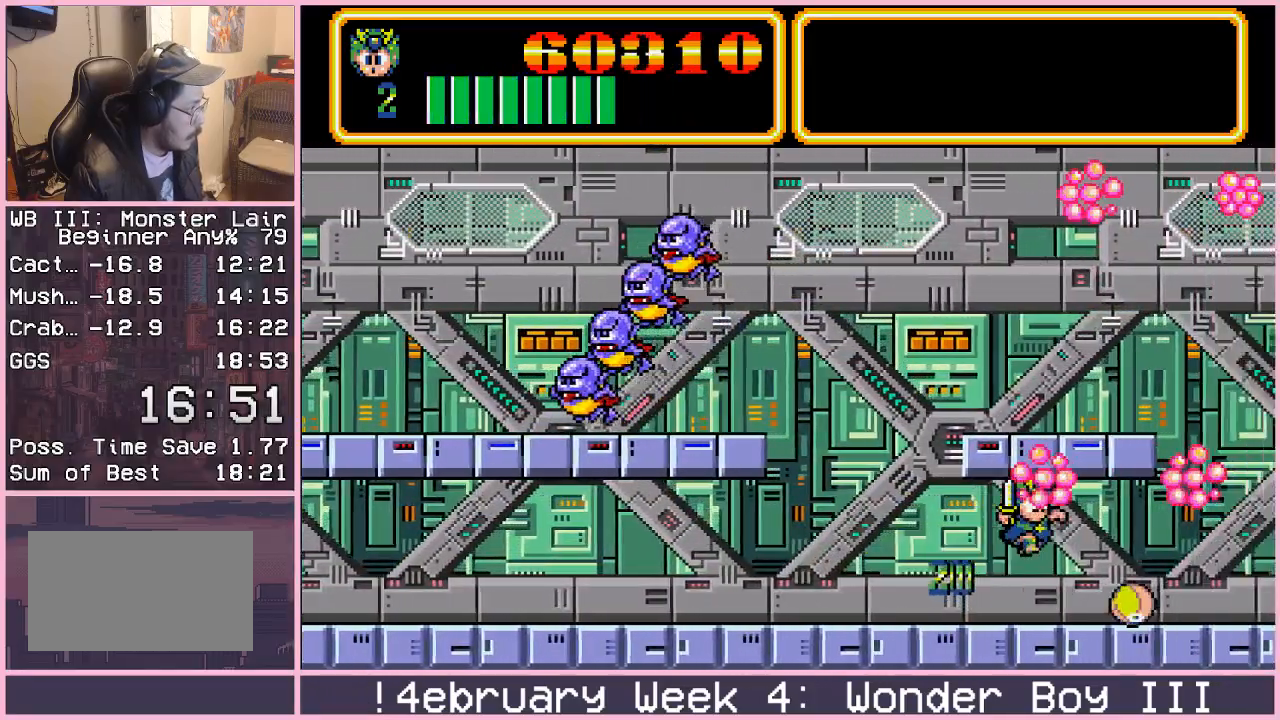
{"dt_ms": 500, "buttons": [], "left_stick": "right", "events": []}
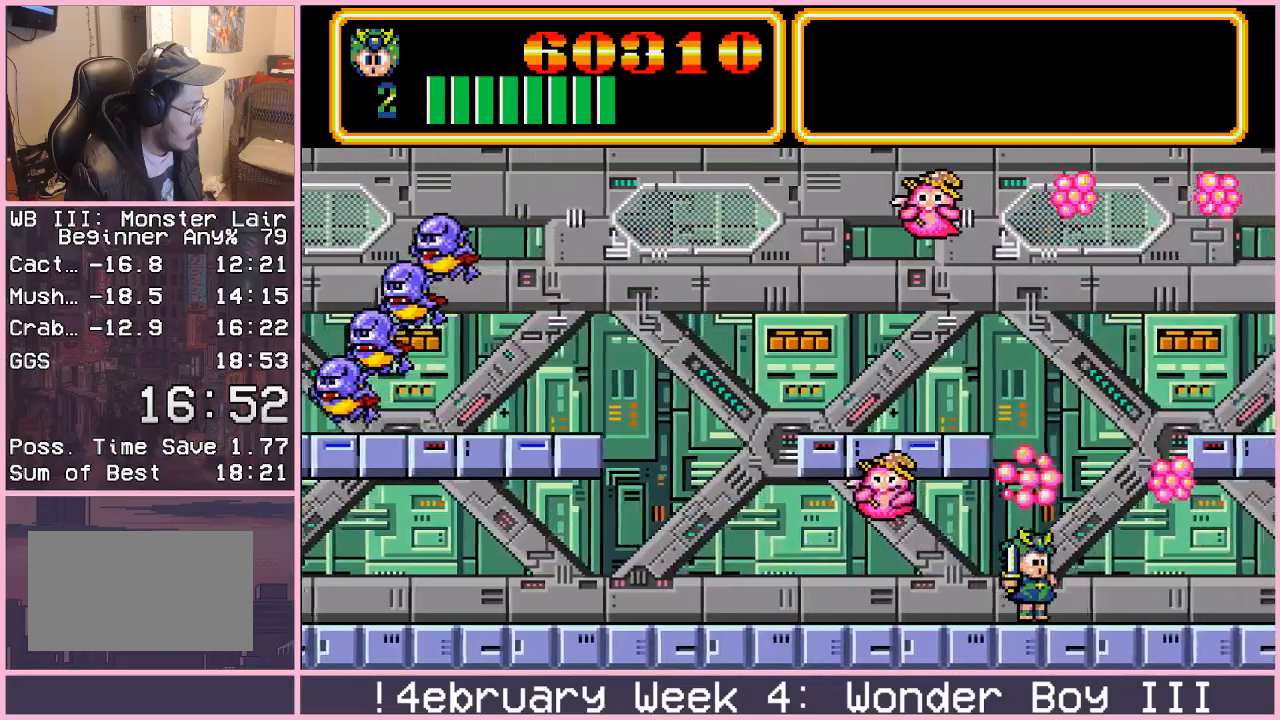
{"dt_ms": 500, "buttons": [], "left_stick": "right", "events": [[233, "CIRCLE", "down"], [383, "CIRCLE", "up"]]}
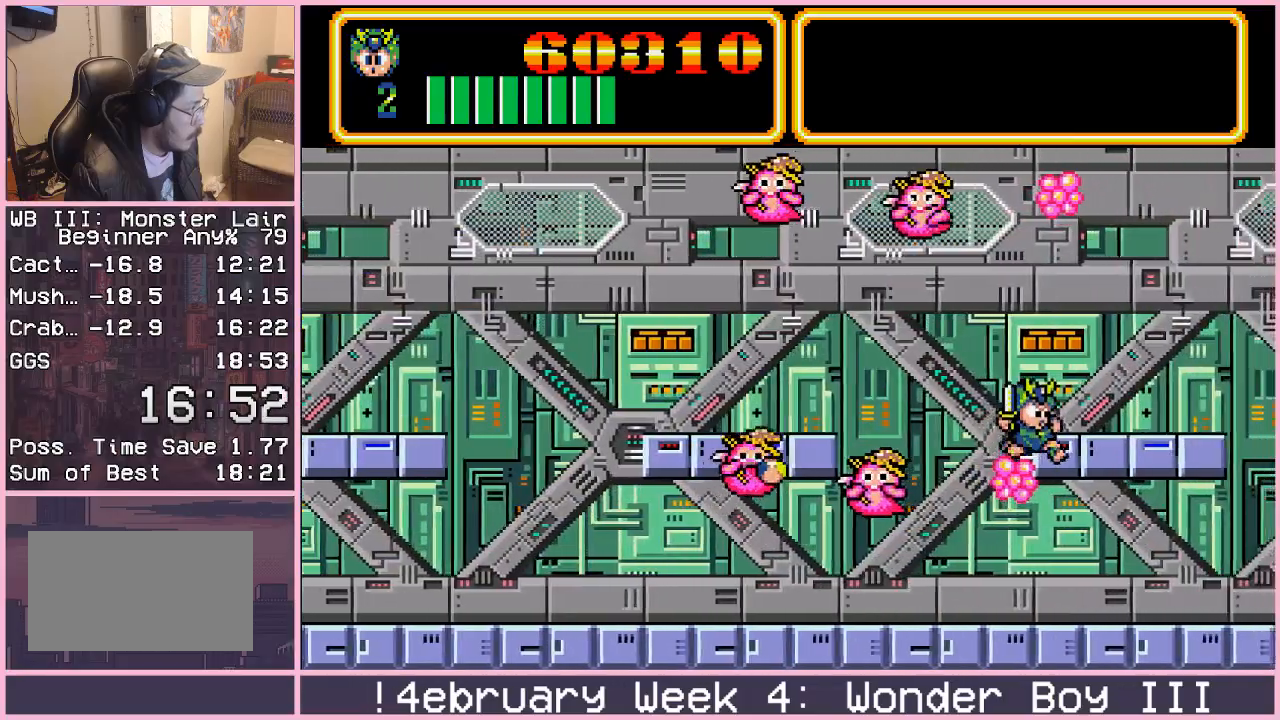
{"dt_ms": 500, "buttons": [], "left_stick": "right", "events": []}
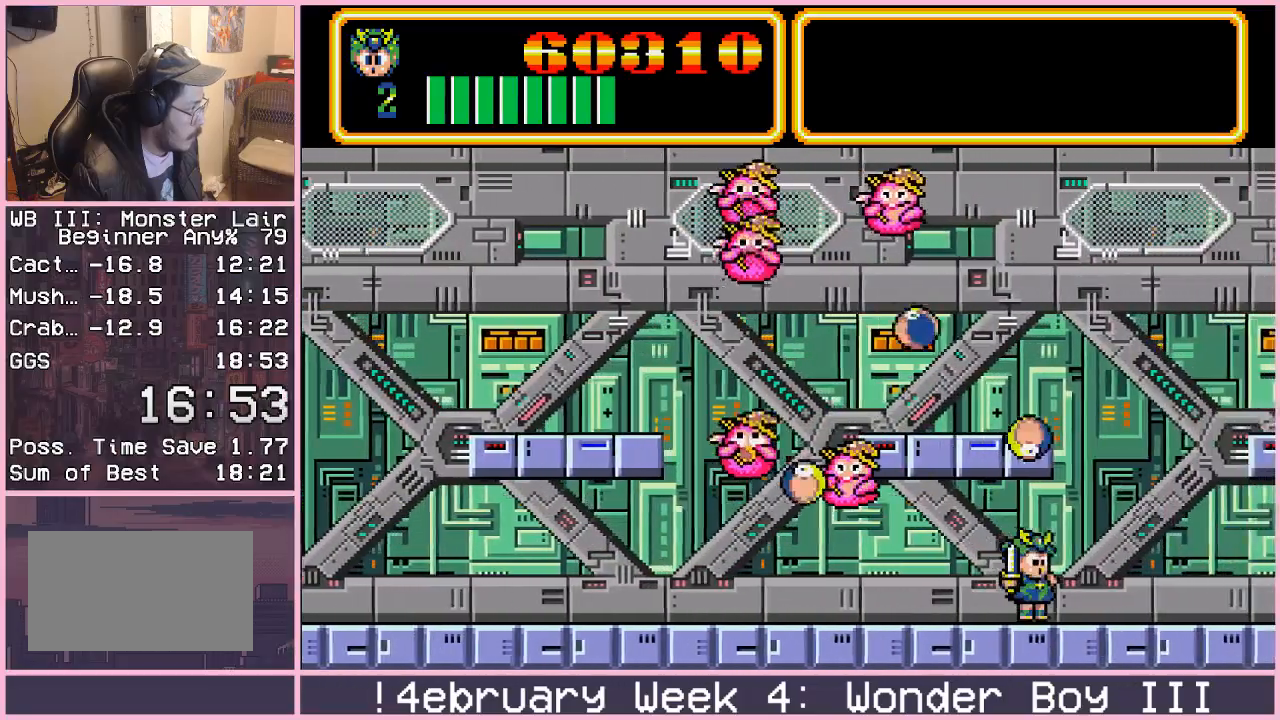
{"dt_ms": 500, "buttons": [], "left_stick": "right", "events": [[250, "CIRCLE", "down"], [300, "CIRCLE", "up"]]}
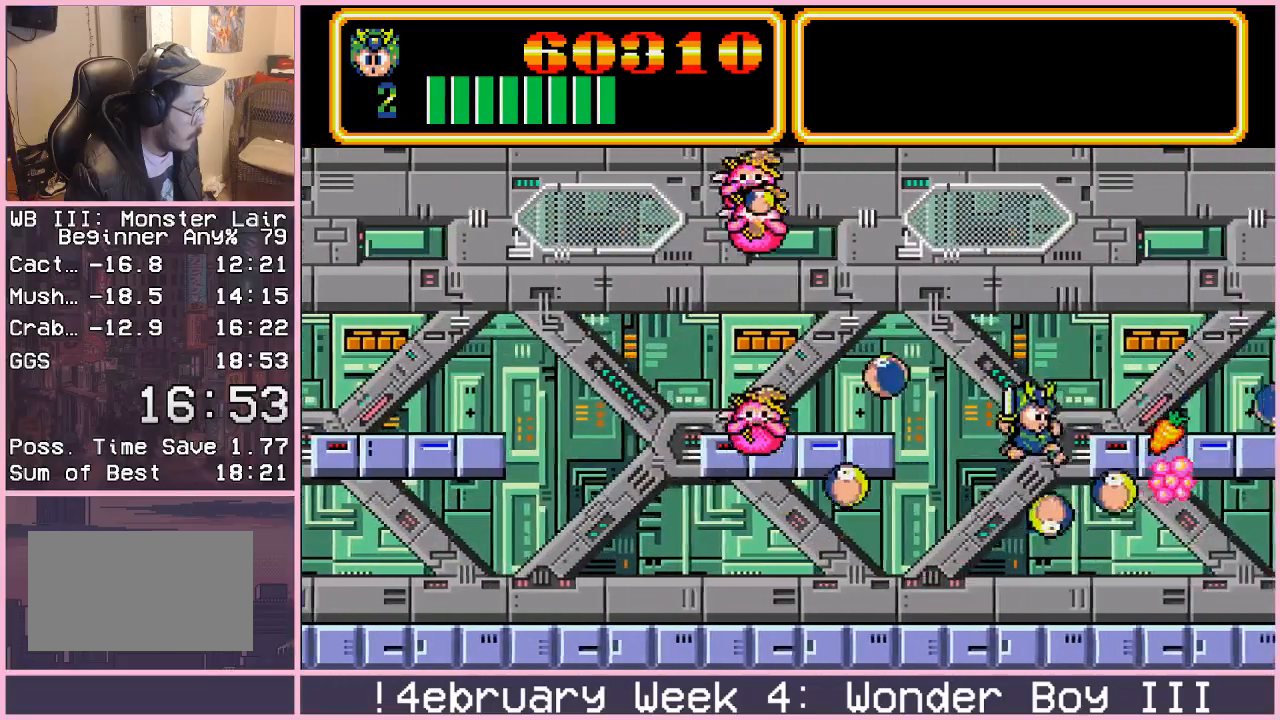
{"dt_ms": 500, "buttons": [], "left_stick": "right", "events": []}
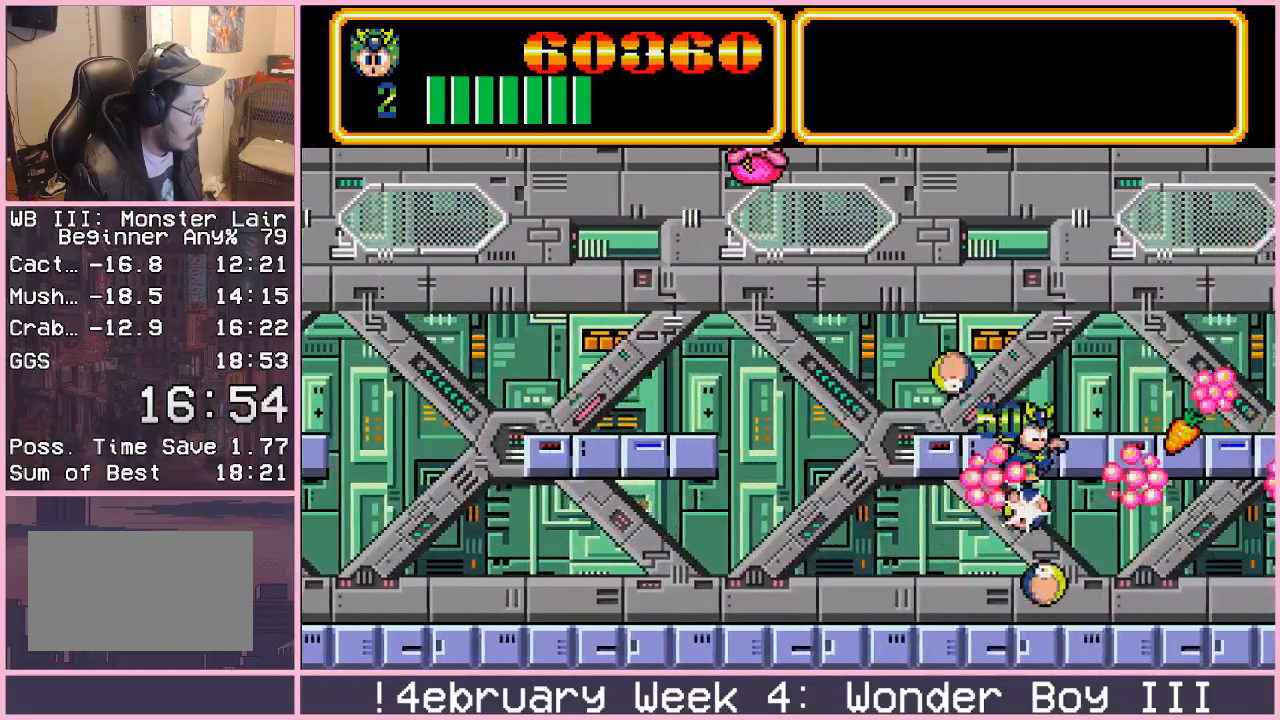
{"dt_ms": 500, "buttons": [], "left_stick": "right", "events": []}
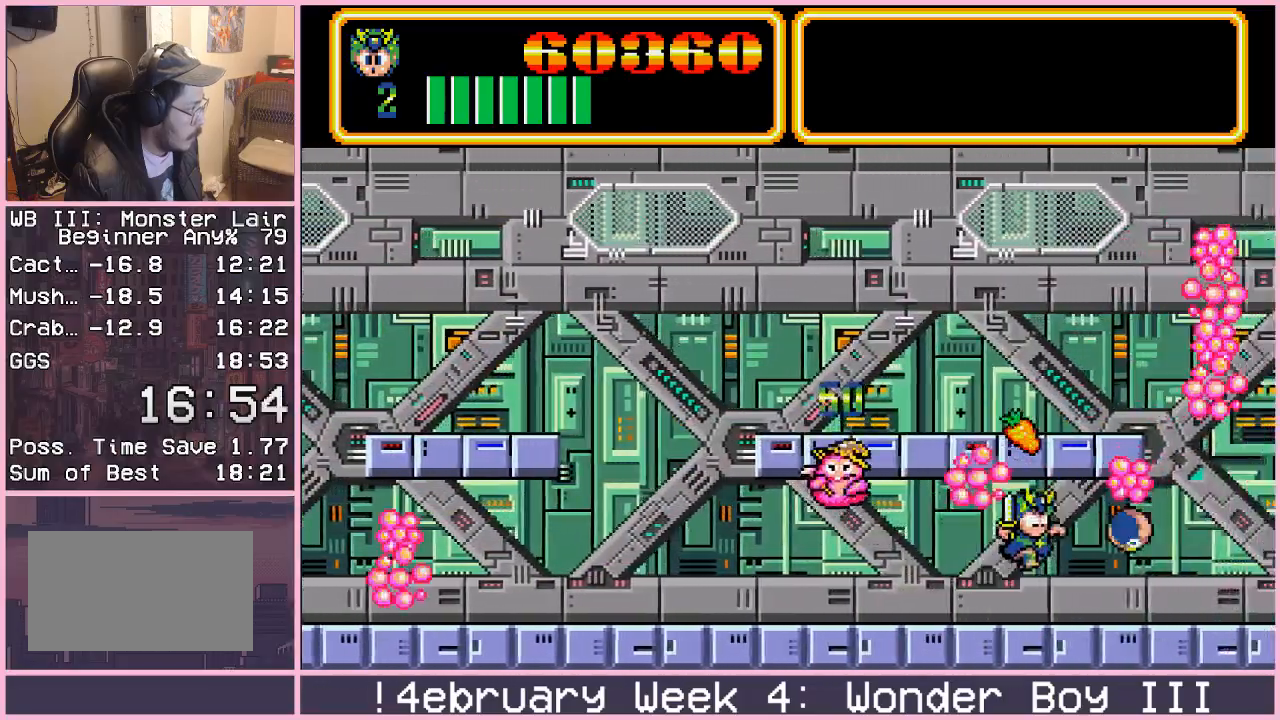
{"dt_ms": 500, "buttons": [], "left_stick": "right", "events": []}
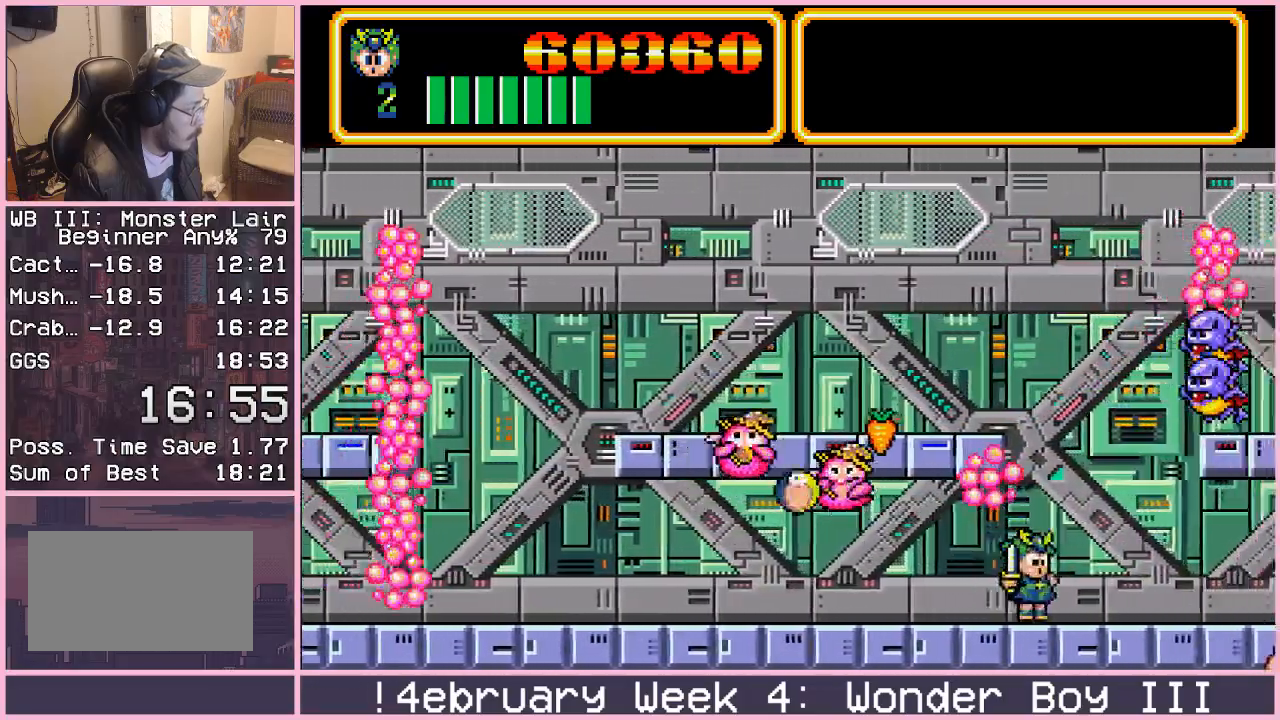
{"dt_ms": 500, "buttons": [], "left_stick": "center", "events": [[283, "left_stick", "left"], [300, "CROSS", "down"], [350, "CROSS", "up"], [417, "CROSS", "down"], [433, "left_stick", "center"], [467, "CROSS", "up"]]}
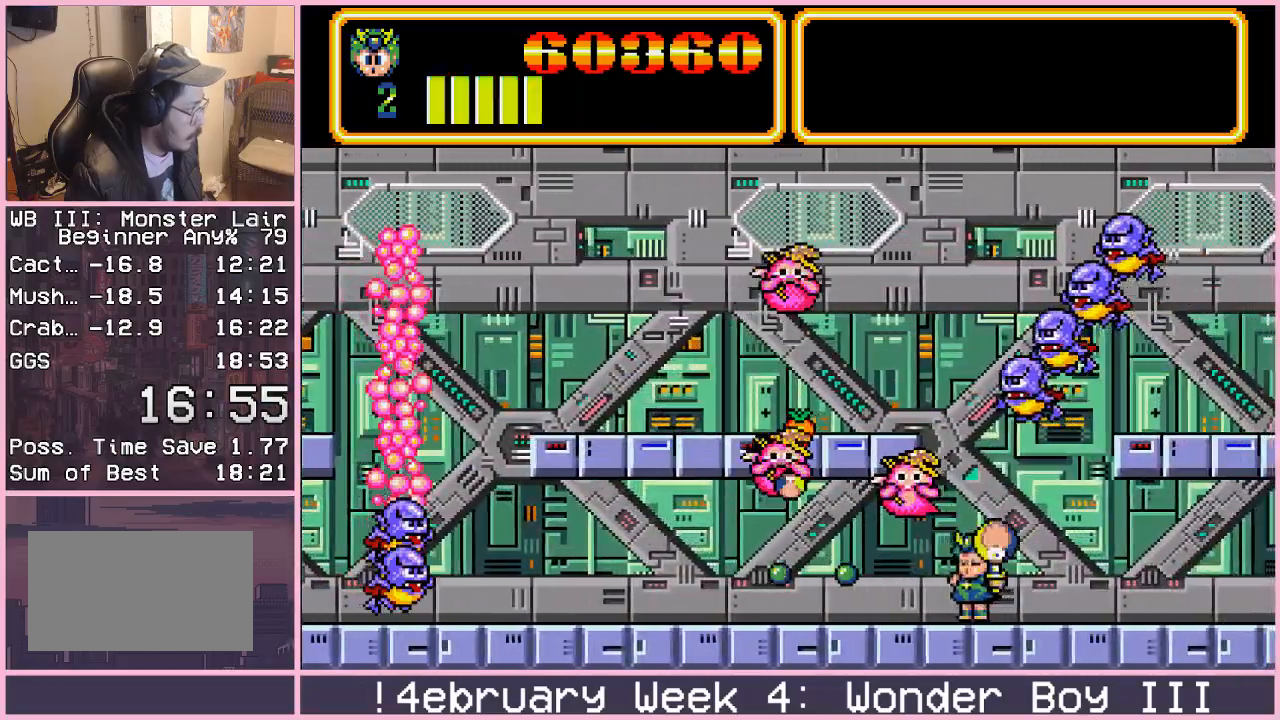
{"dt_ms": 500, "buttons": ["CROSS"], "left_stick": "center", "events": [[33, "CROSS", "down"], [83, "CROSS", "up"], [150, "CROSS", "down"], [200, "CROSS", "up"], [267, "CROSS", "down"], [317, "CROSS", "up"], [383, "CROSS", "down"], [433, "CROSS", "up"], [483, "CROSS", "down"]]}
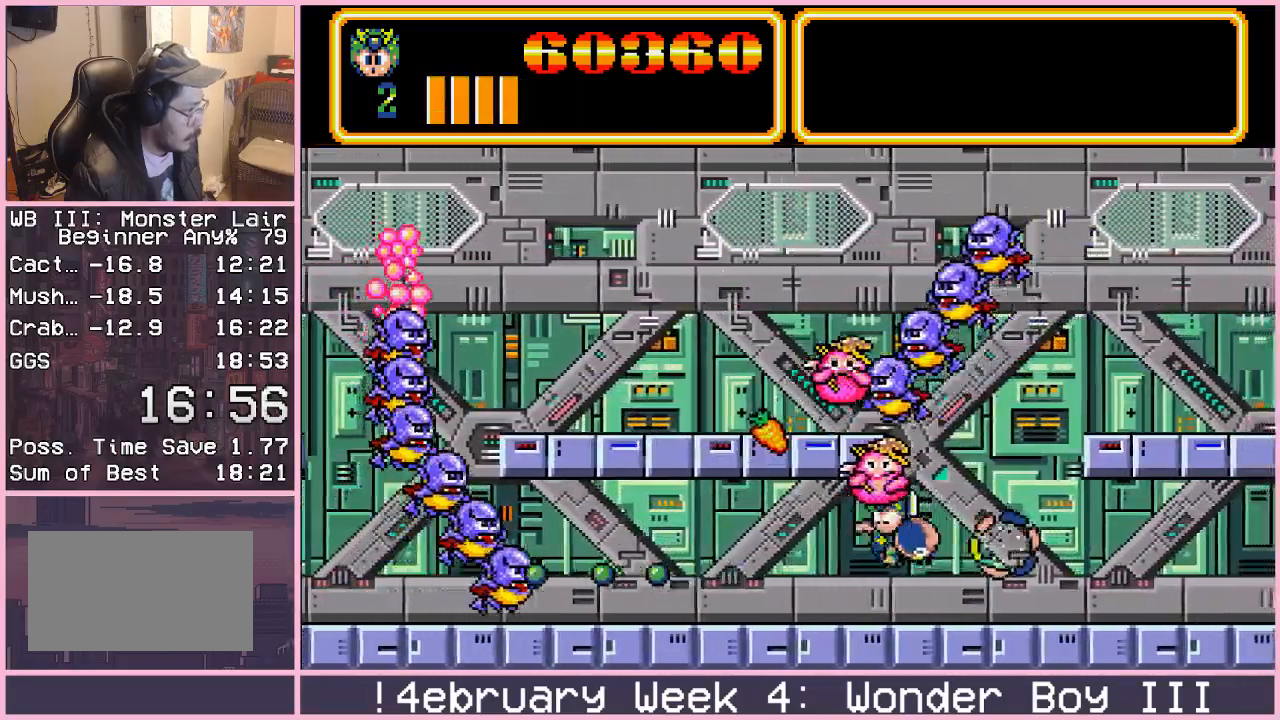
{"dt_ms": 500, "buttons": [], "left_stick": "right", "events": [[50, "CROSS", "up"], [133, "CROSS", "down"], [150, "left_stick", "right"], [200, "CROSS", "up"]]}
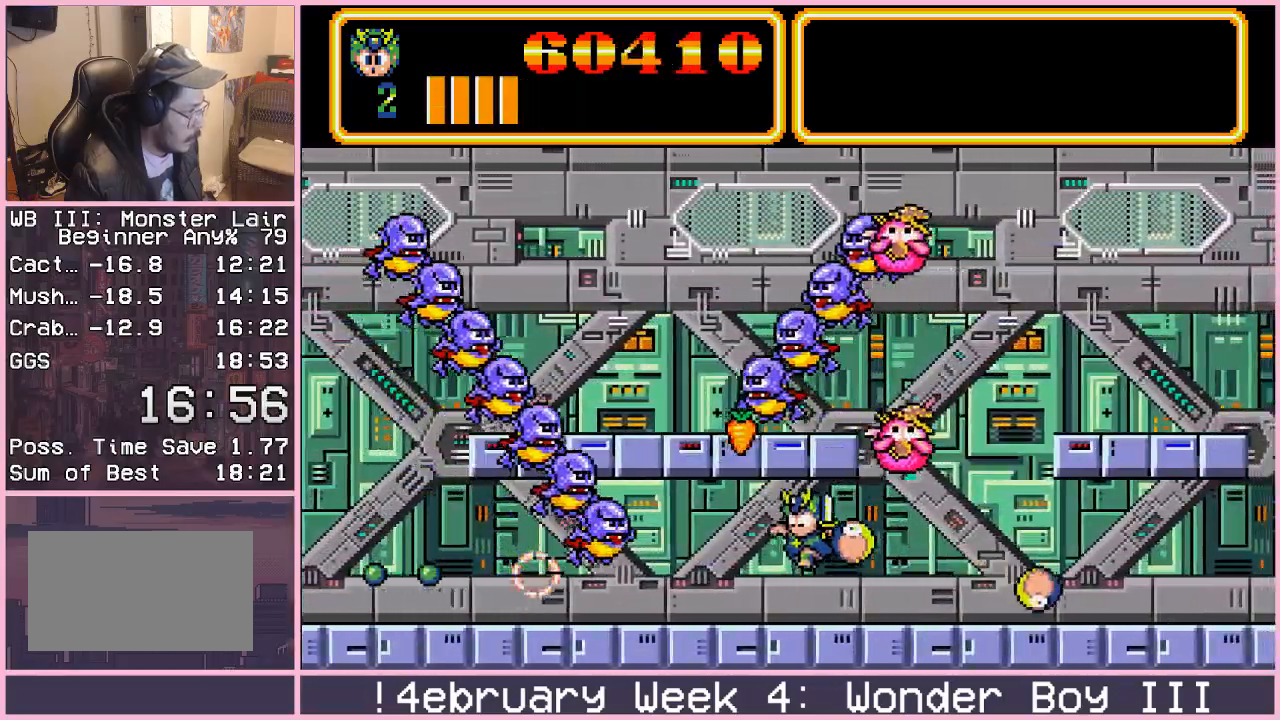
{"dt_ms": 500, "buttons": [], "left_stick": "right", "events": []}
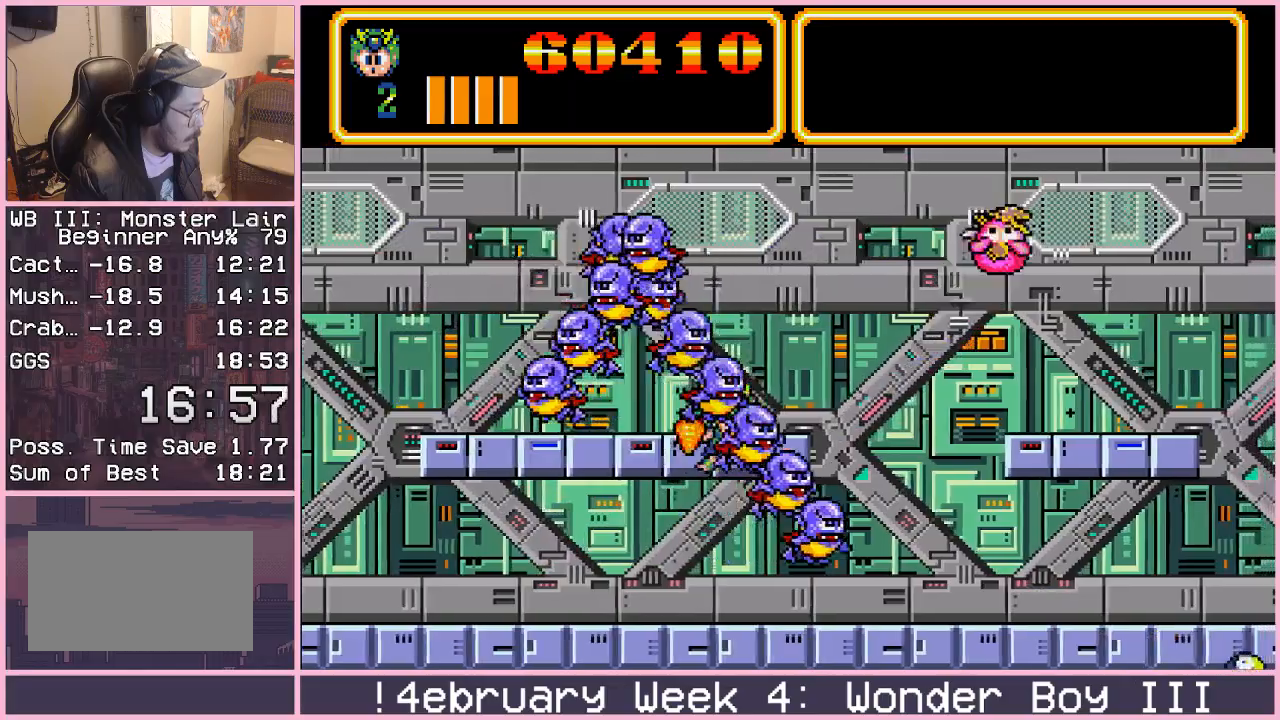
{"dt_ms": 500, "buttons": [], "left_stick": "right", "events": []}
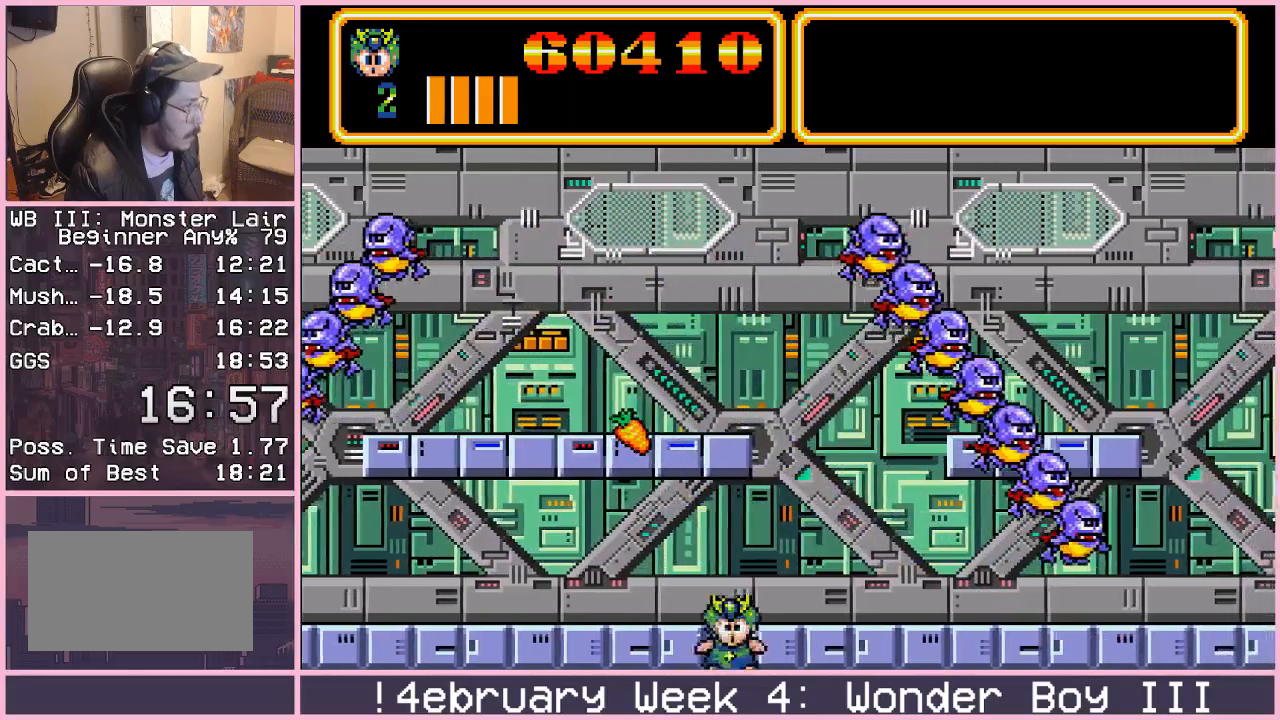
{"dt_ms": 500, "buttons": [], "left_stick": "right", "events": []}
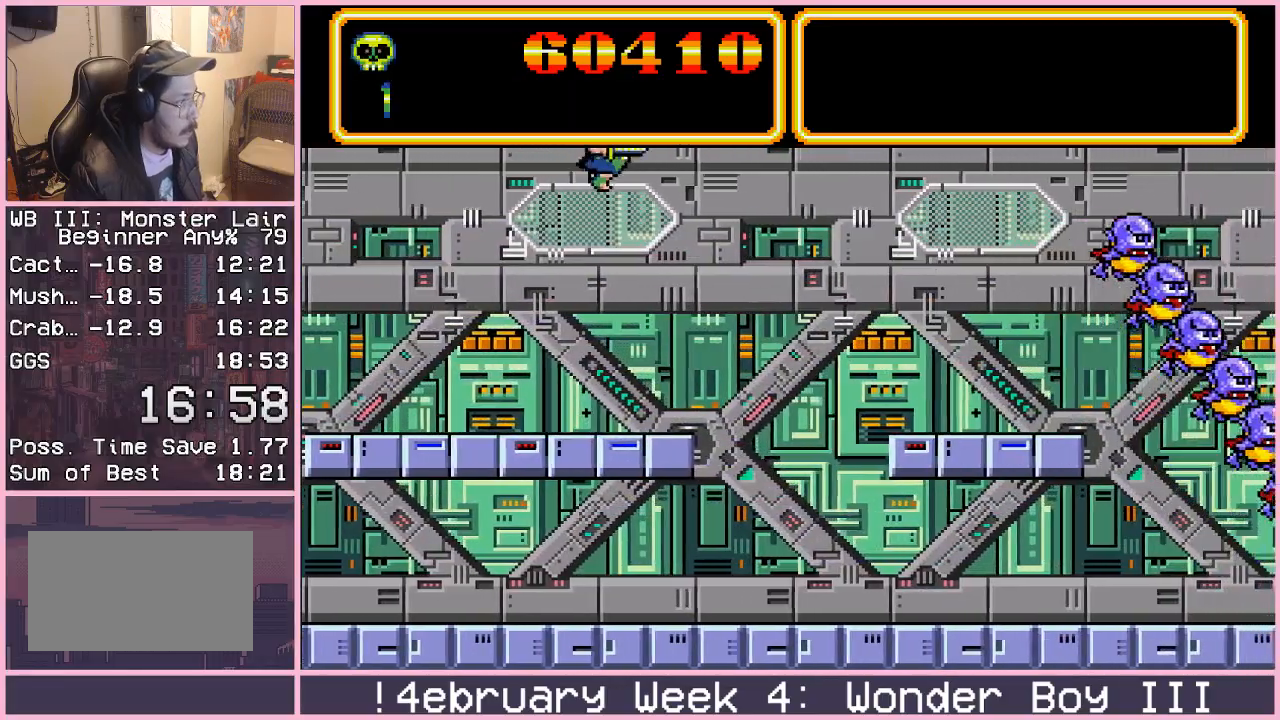
{"dt_ms": 500, "buttons": [], "left_stick": "center", "events": [[500, "left_stick", "center"]]}
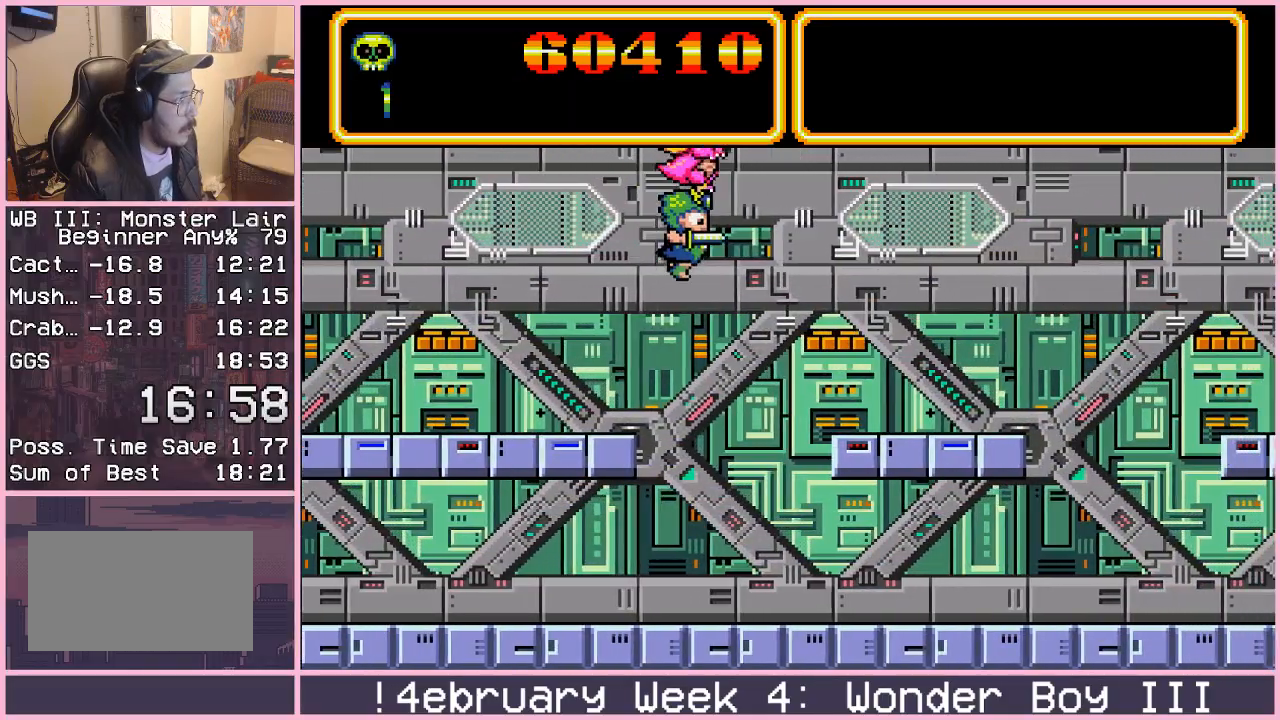
{"dt_ms": 500, "buttons": [], "left_stick": "right", "events": [[33, "CIRCLE", "down"], [83, "CIRCLE", "up"], [150, "CIRCLE", "down"], [200, "CIRCLE", "up"], [267, "CIRCLE", "down"], [283, "CIRCLE", "up"], [383, "CIRCLE", "down"], [400, "CIRCLE", "up"], [450, "left_stick", "right"]]}
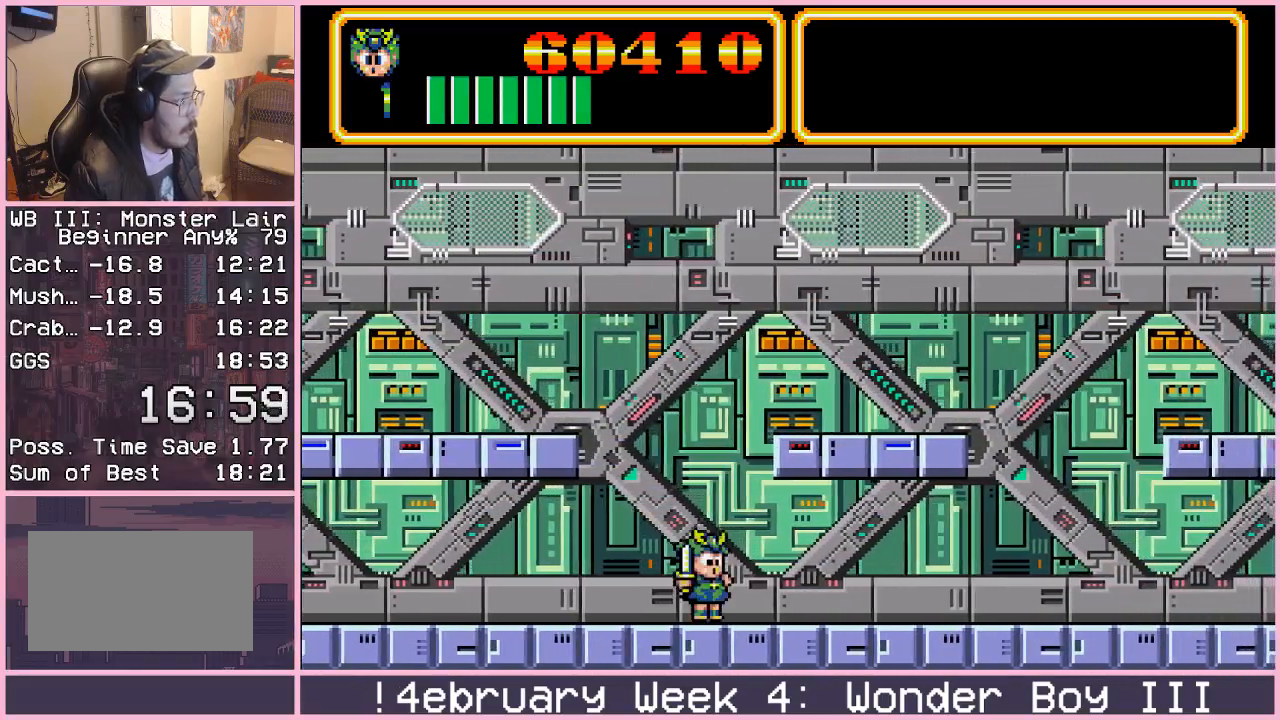
{"dt_ms": 500, "buttons": [], "left_stick": "right", "events": []}
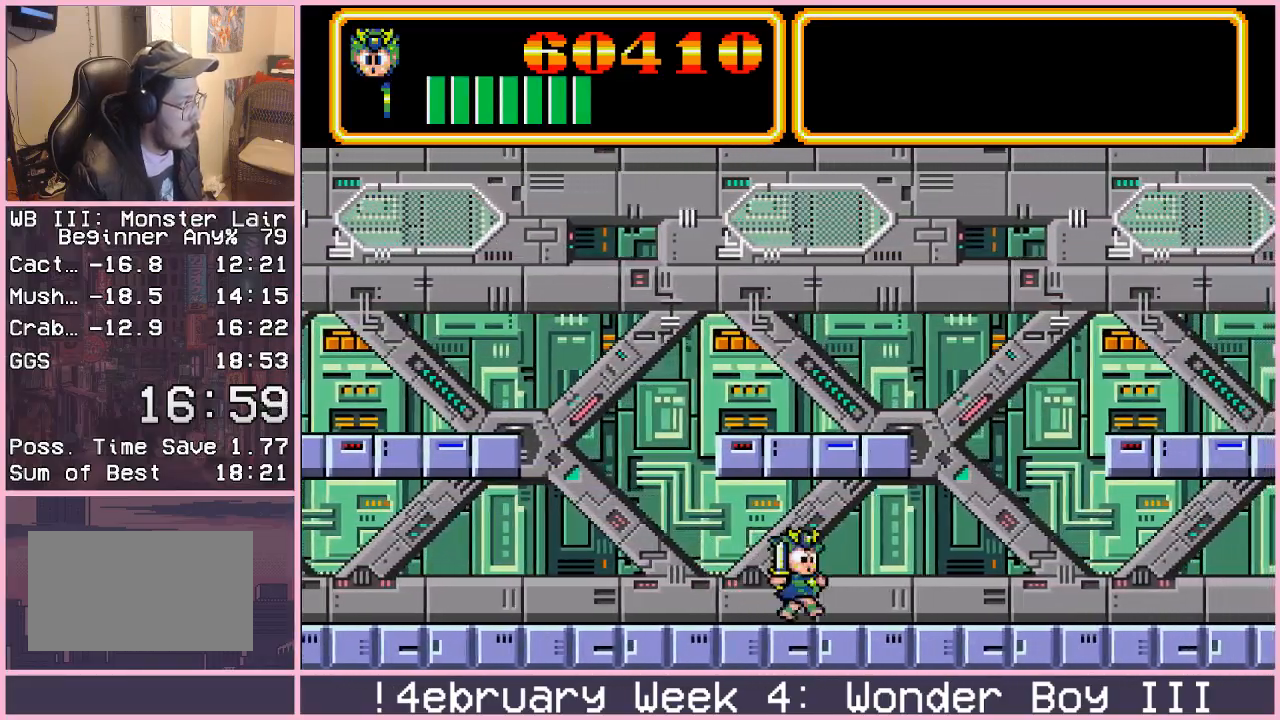
{"dt_ms": 500, "buttons": [], "left_stick": "right", "events": [[300, "CIRCLE", "down"], [350, "CIRCLE", "up"], [383, "CROSS", "down"], [467, "CROSS", "up"]]}
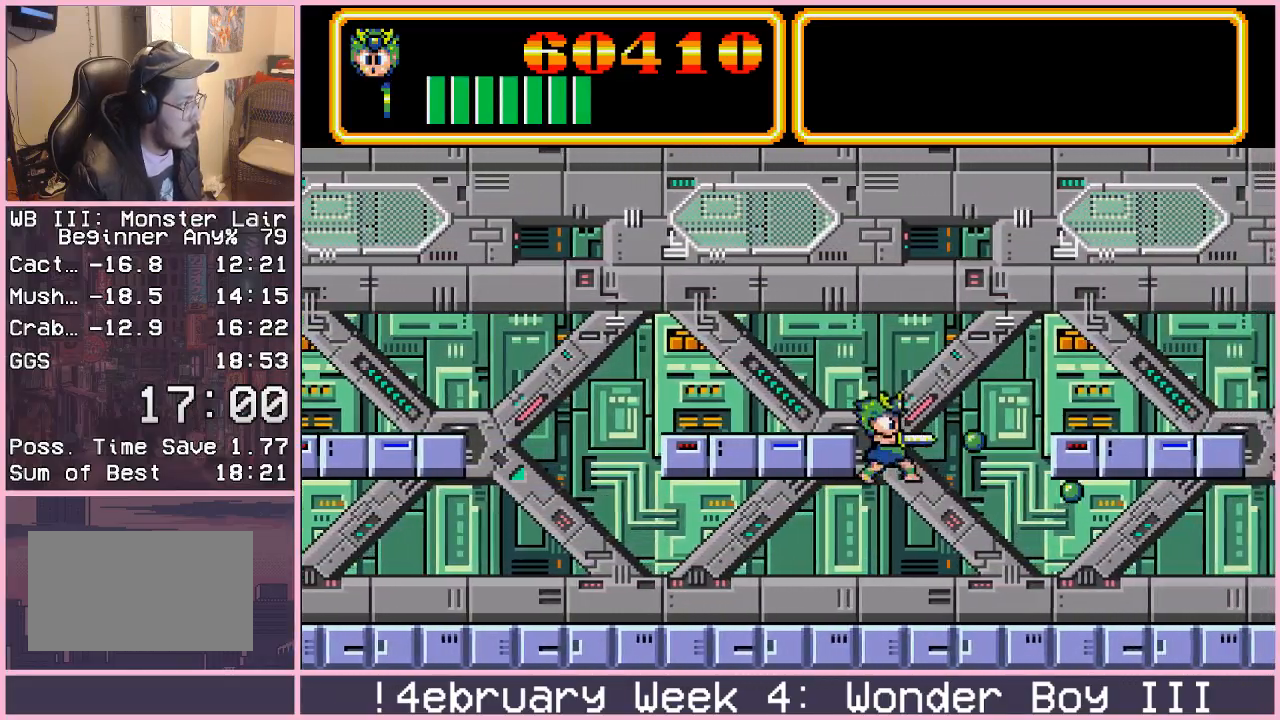
{"dt_ms": 500, "buttons": ["CROSS"], "left_stick": "right", "events": [[17, "CROSS", "down"], [183, "CROSS", "up"], [350, "CROSS", "down"], [400, "CROSS", "up"], [450, "CROSS", "down"]]}
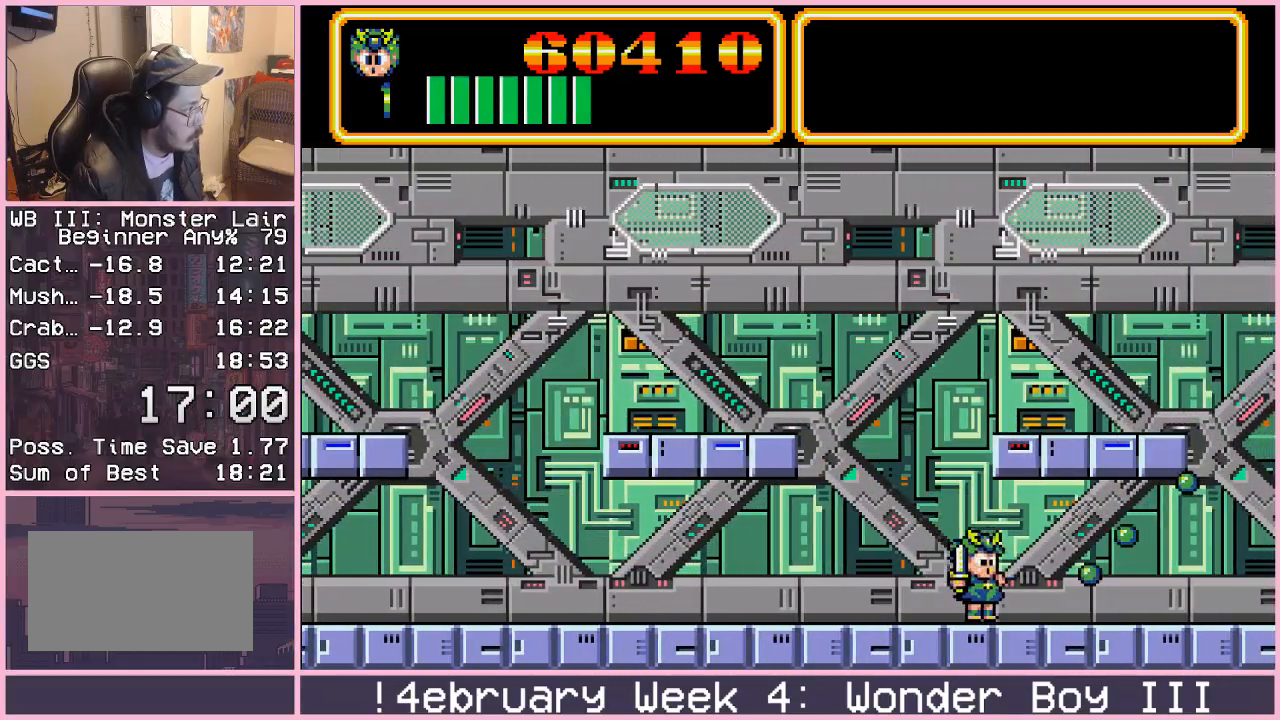
{"dt_ms": 500, "buttons": [], "left_stick": "right", "events": [[17, "CROSS", "up"]]}
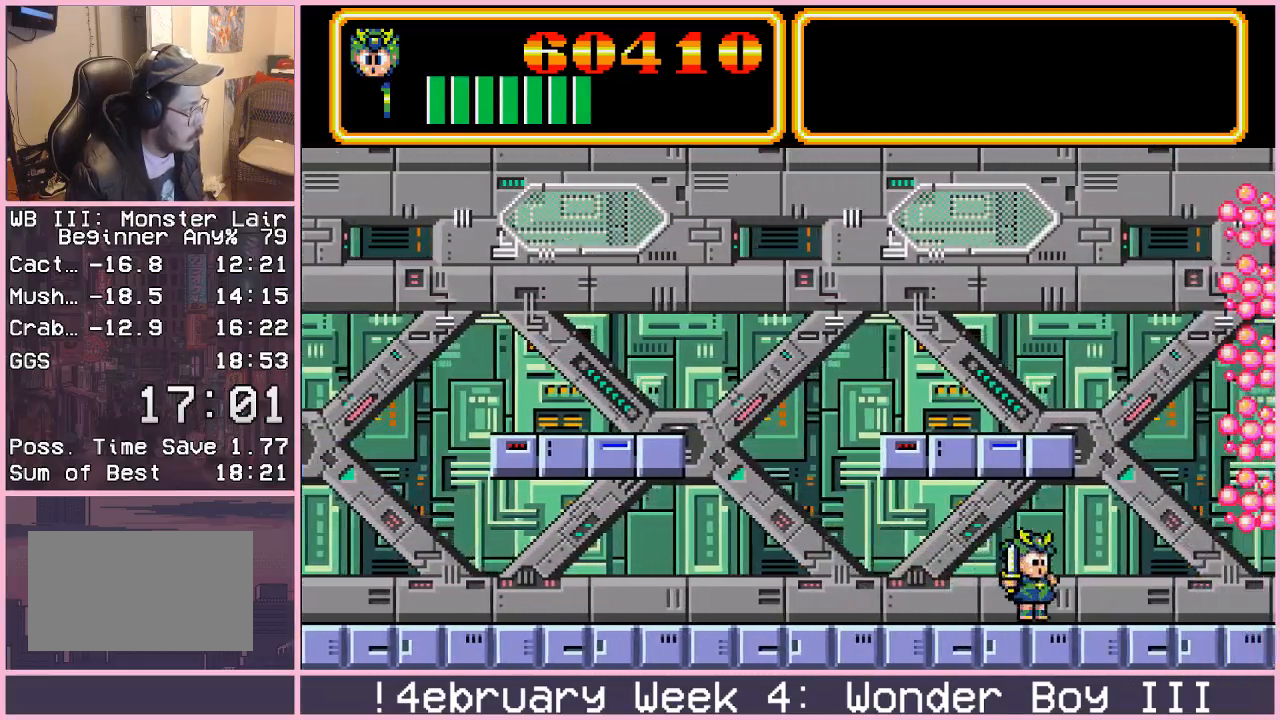
{"dt_ms": 500, "buttons": ["CROSS"], "left_stick": "right", "events": [[83, "CIRCLE", "down"], [167, "CIRCLE", "up"], [183, "CROSS", "down"], [250, "CROSS", "up"], [300, "CROSS", "down"], [367, "CROSS", "up"], [417, "CROSS", "down"]]}
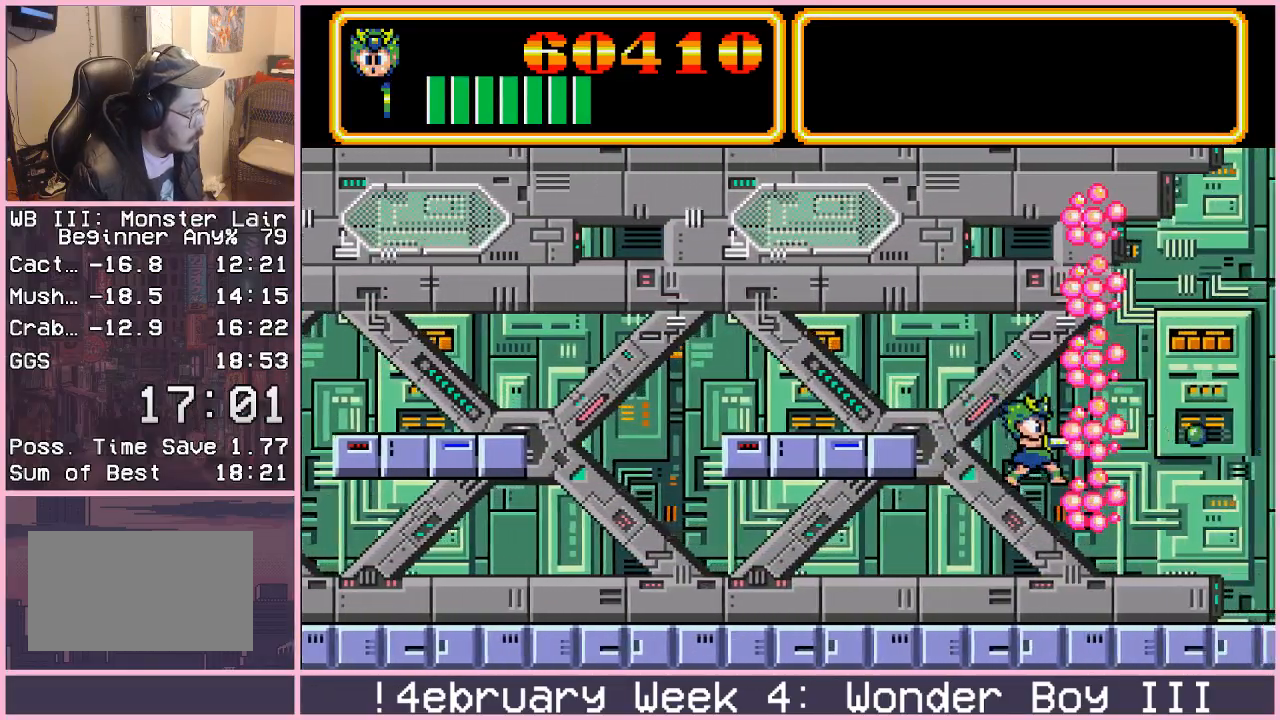
{"dt_ms": 500, "buttons": [], "left_stick": "right", "events": [[17, "CROSS", "up"]]}
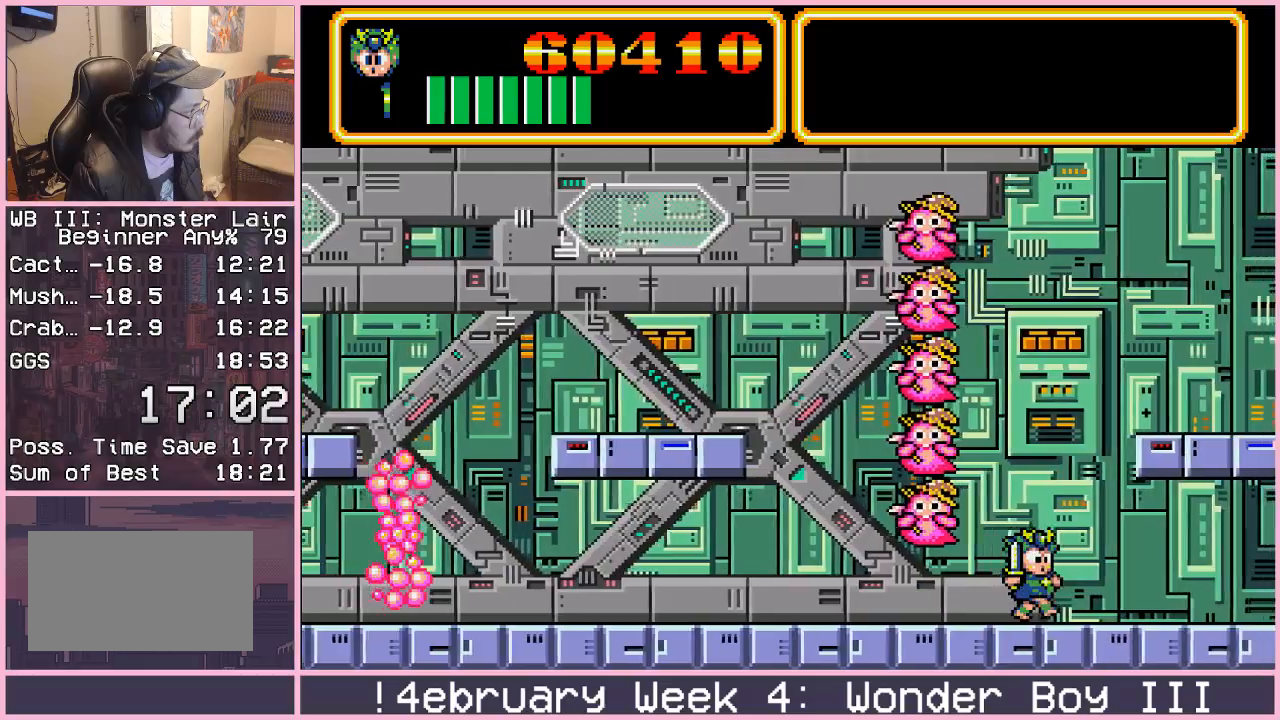
{"dt_ms": 500, "buttons": [], "left_stick": "right", "events": []}
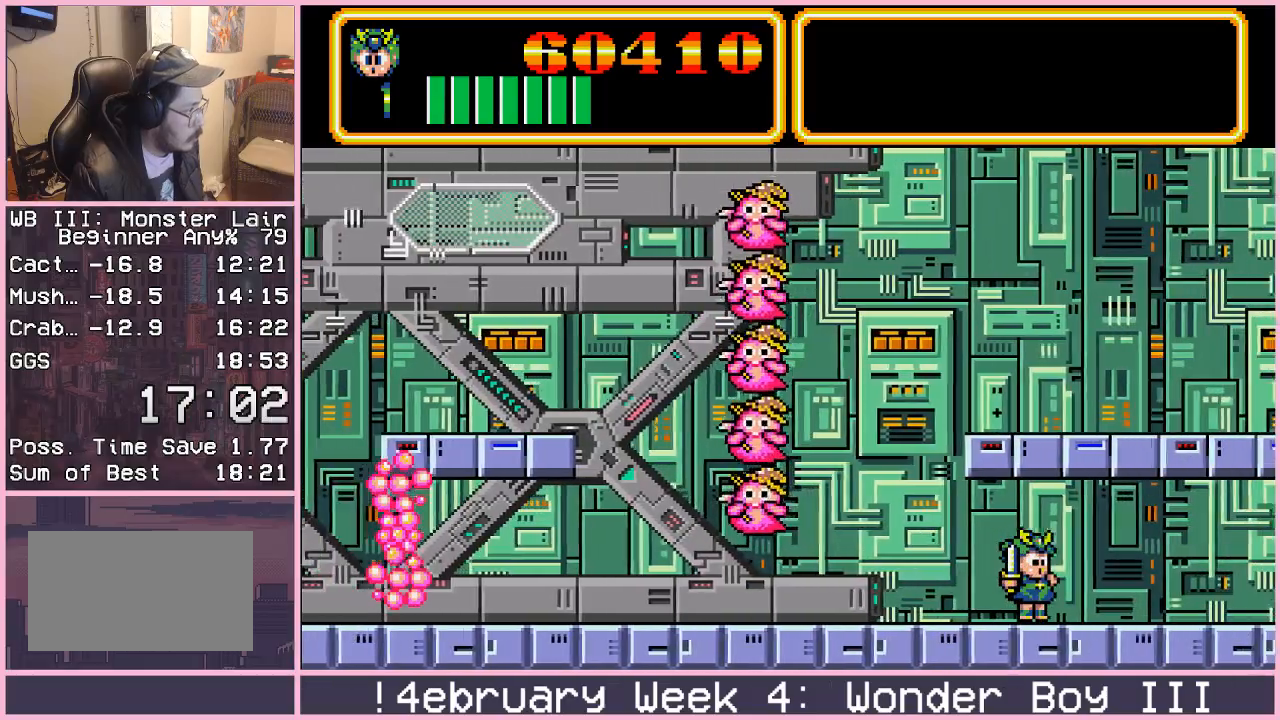
{"dt_ms": 500, "buttons": ["CIRCLE"], "left_stick": "right", "events": [[500, "CIRCLE", "down"]]}
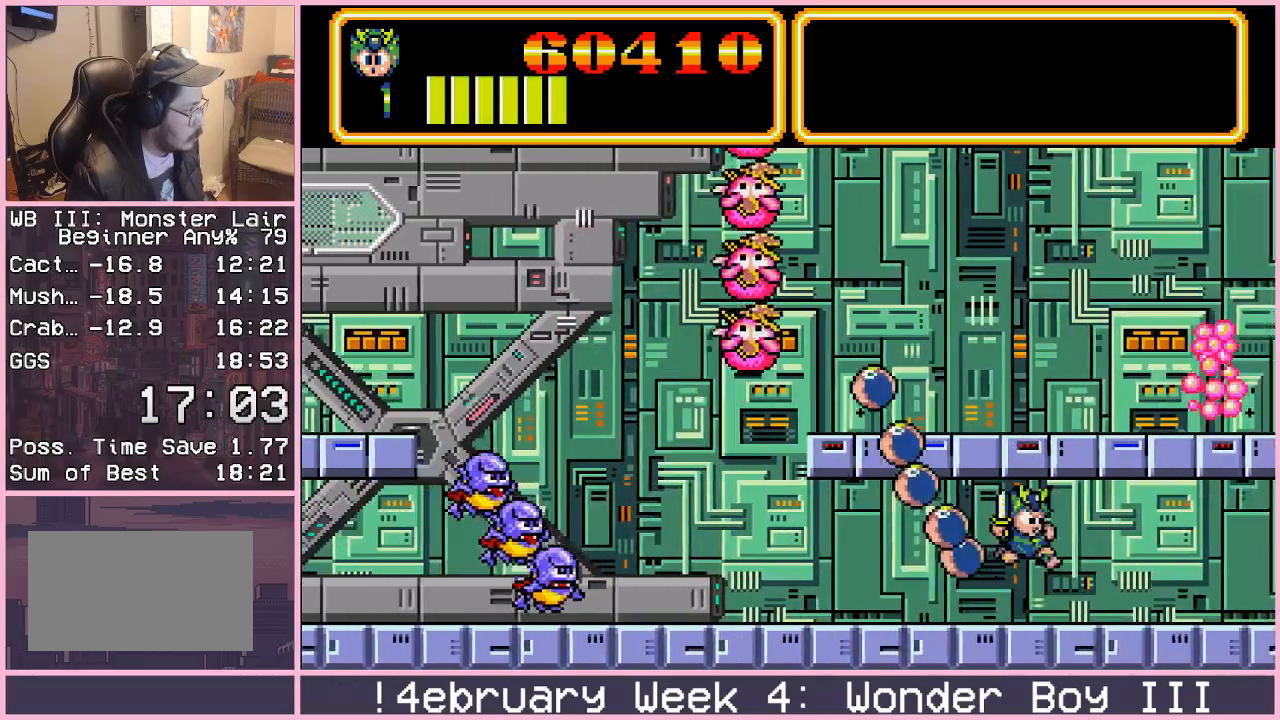
{"dt_ms": 500, "buttons": [], "left_stick": "right", "events": [[183, "CIRCLE", "up"]]}
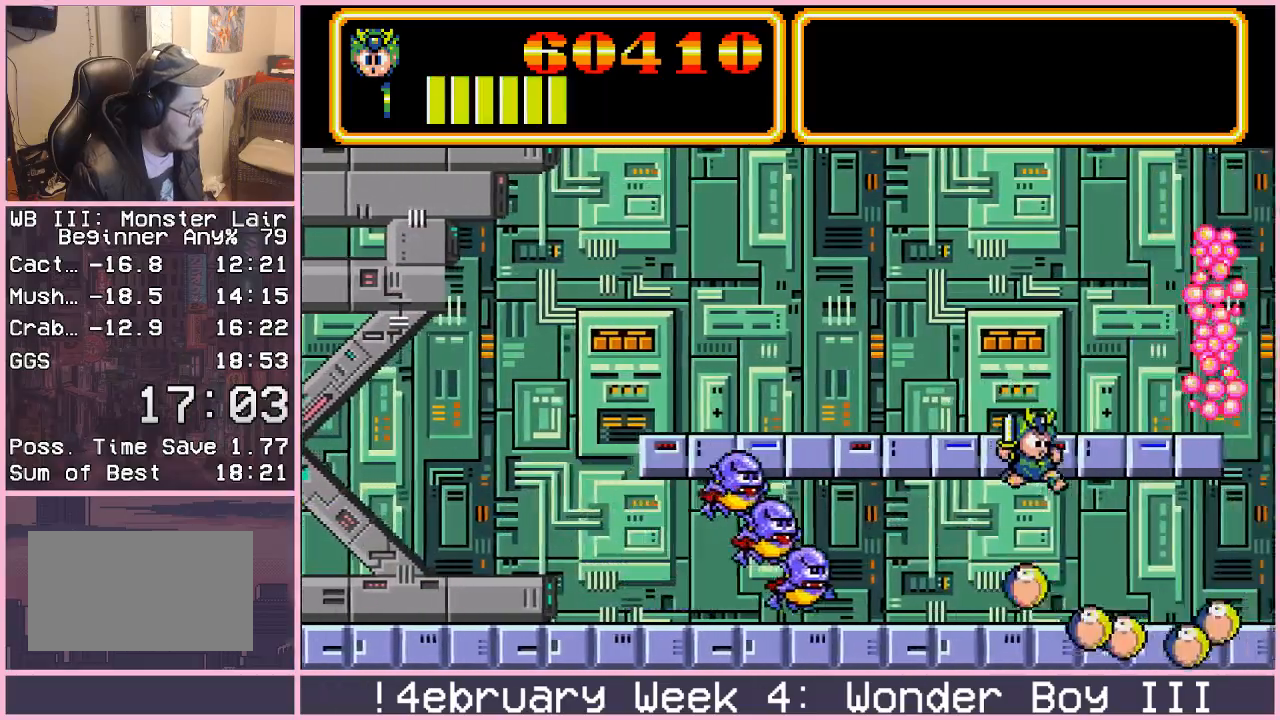
{"dt_ms": 1000, "buttons": [], "left_stick": "right"}
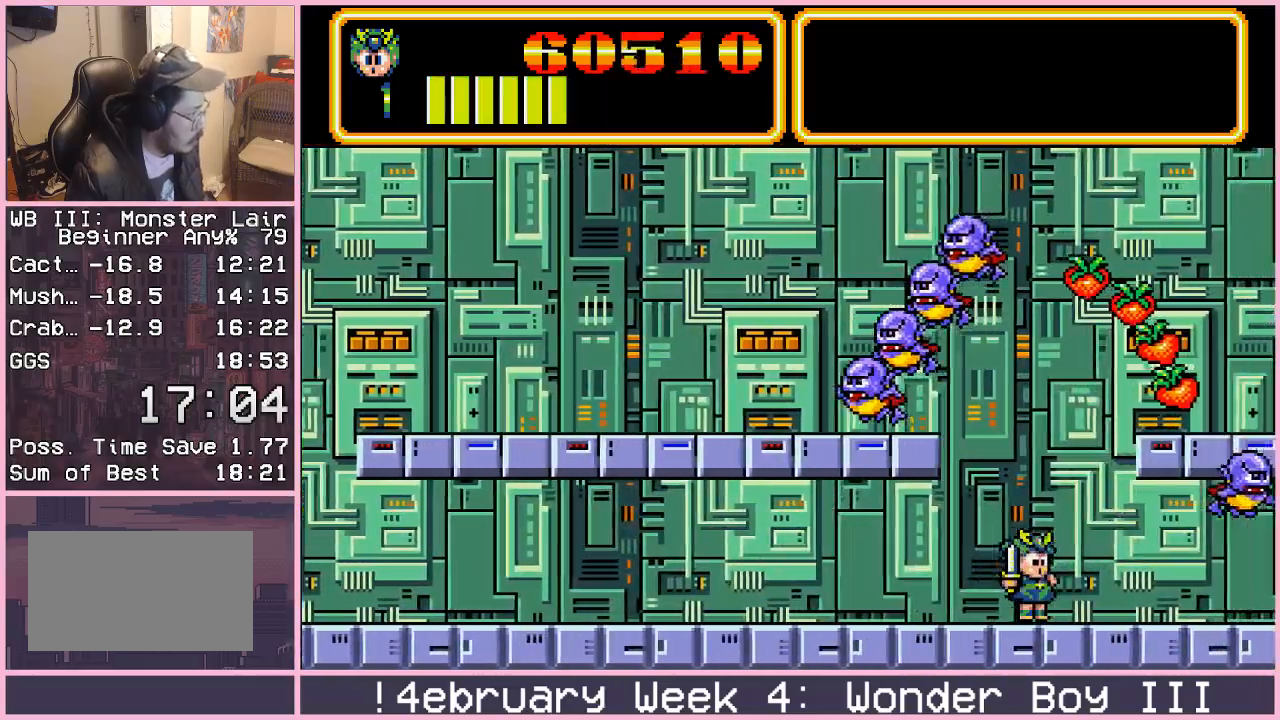
{"dt_ms": 500, "buttons": [], "left_stick": "right", "events": []}
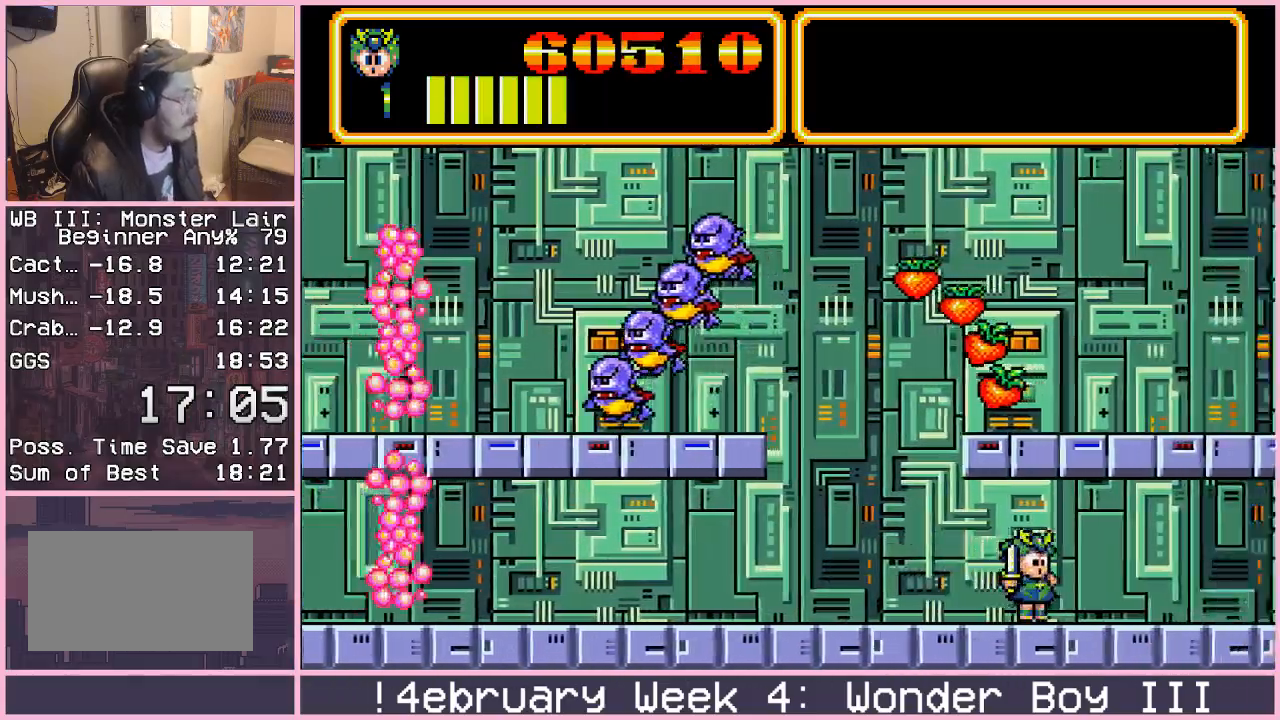
{"dt_ms": 500, "buttons": [], "left_stick": "right", "events": []}
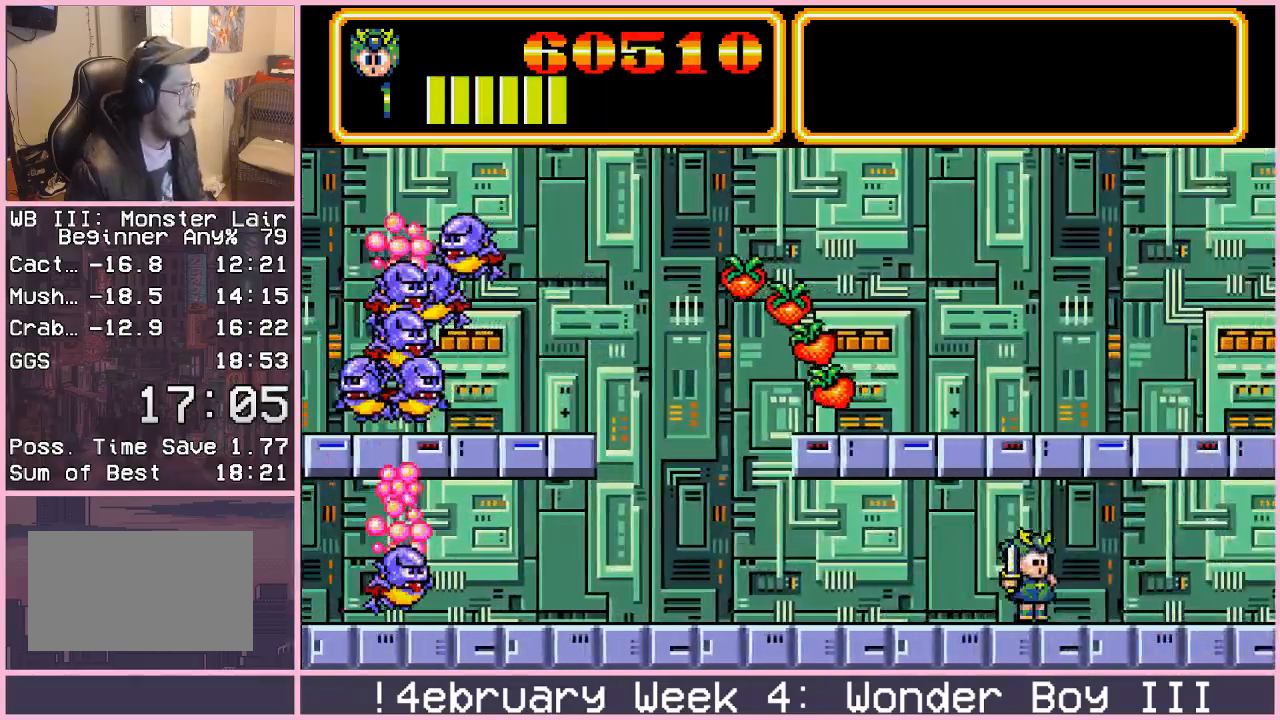
{"dt_ms": 500, "buttons": [], "left_stick": "right", "events": [[400, "CIRCLE", "down"], [433, "CIRCLE", "up"]]}